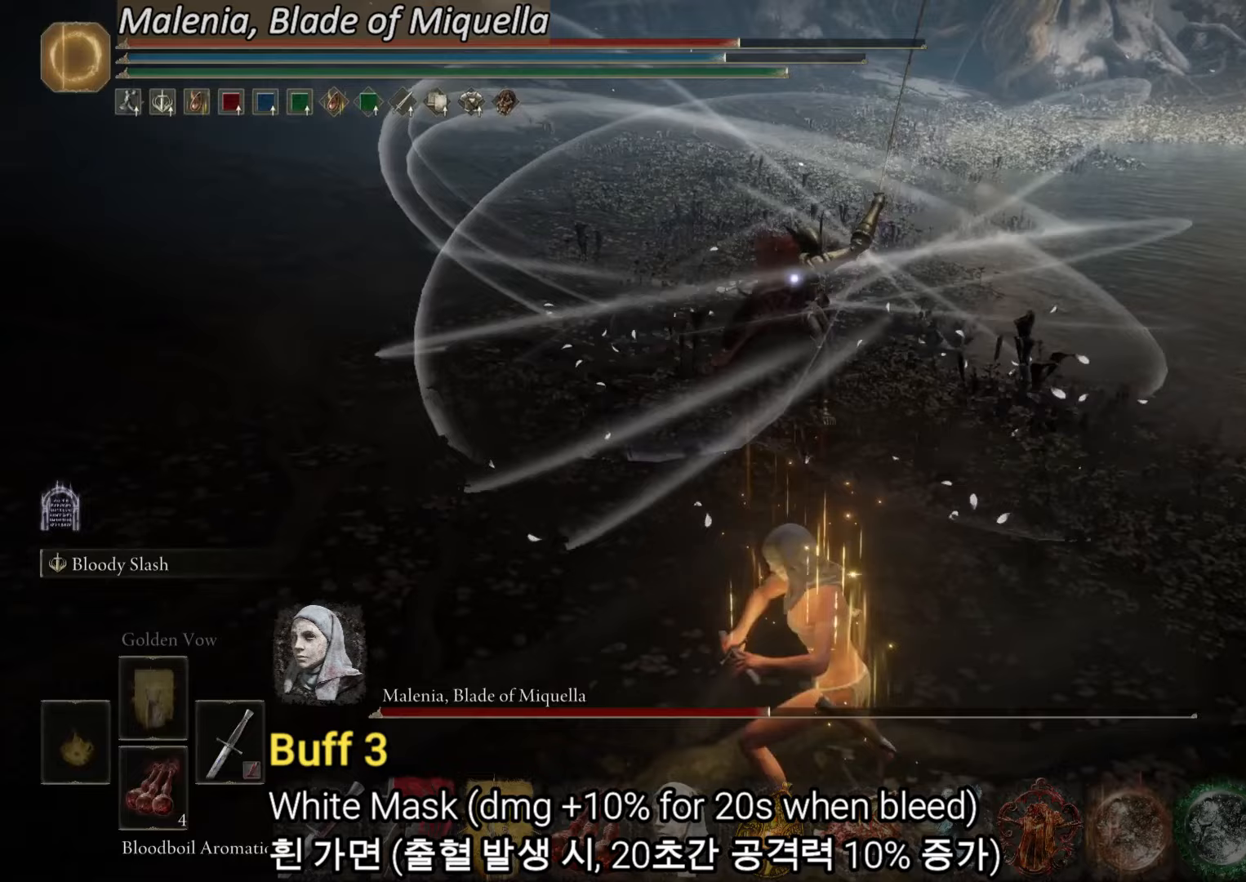
Gameplay with a controller (PlayStation layout); each line is a JSON object with the inputs held at the frame after it (dt_ms = milliseconds from this image to that frame). "events" lists button and stick changes between this image and that frame as [ms after this image, input, new state], when the widget could be followed in between.
{"dt_ms": 200, "buttons": [], "left_stick": "down", "right_stick": "center", "events": [[117, "left_stick", "down"]]}
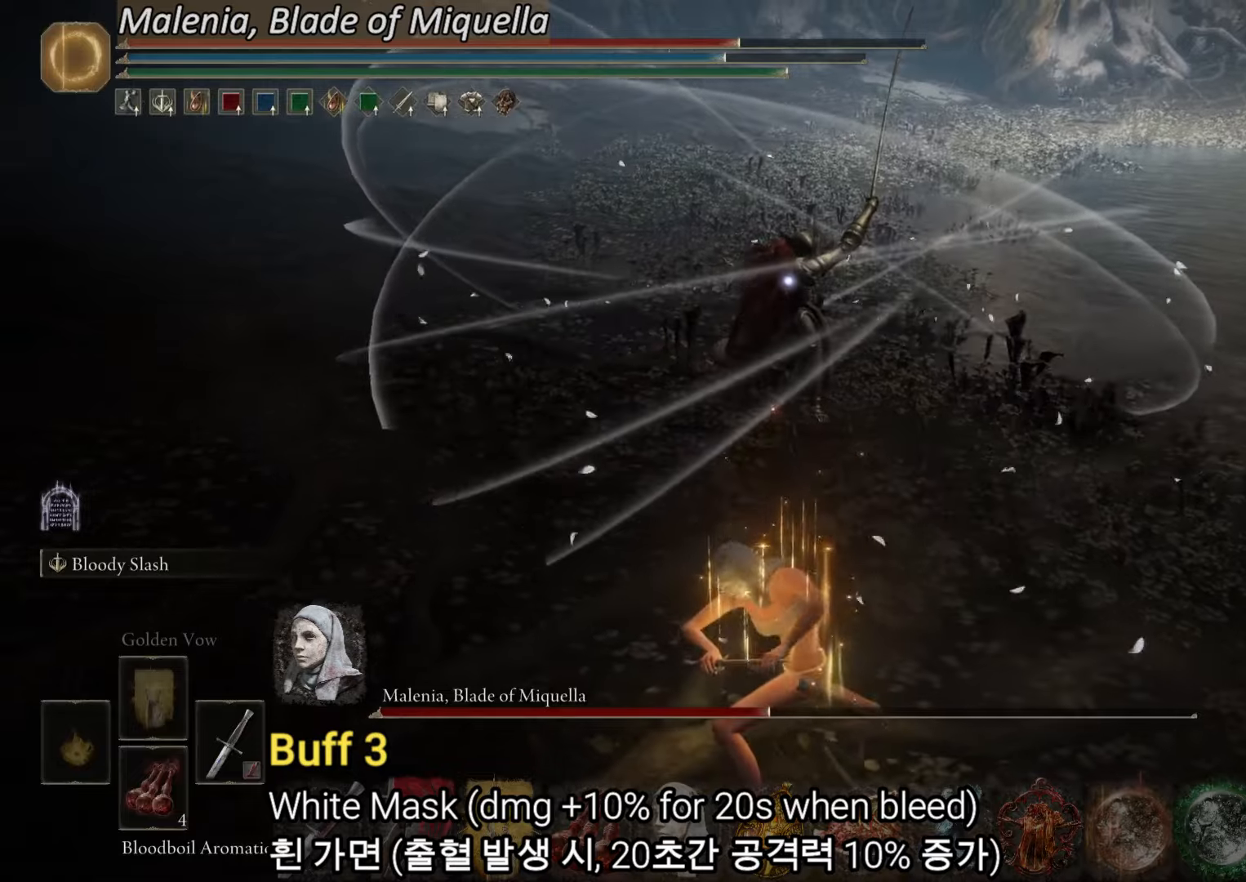
{"dt_ms": 501, "buttons": [], "left_stick": "down", "right_stick": "center", "events": []}
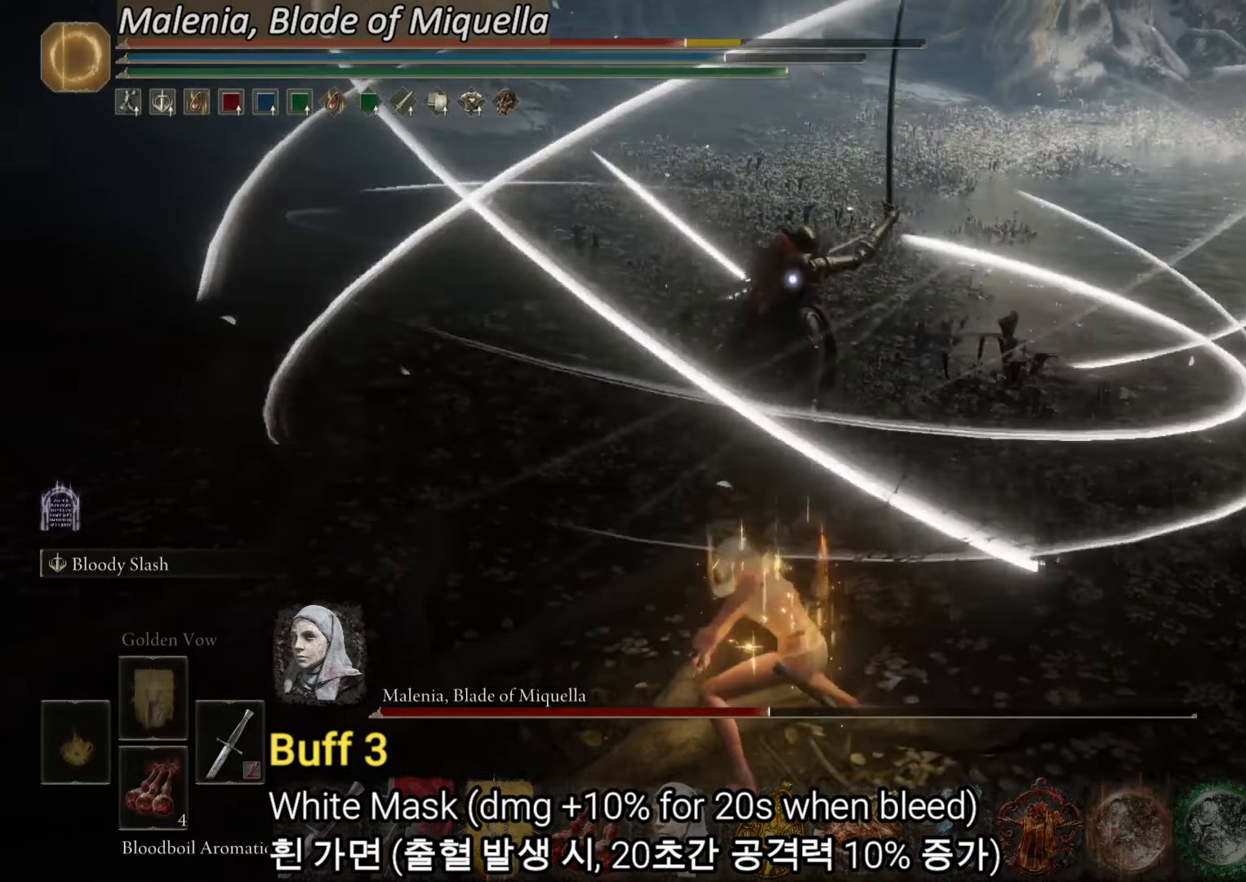
{"dt_ms": 500, "buttons": [], "left_stick": "down", "right_stick": "center", "events": []}
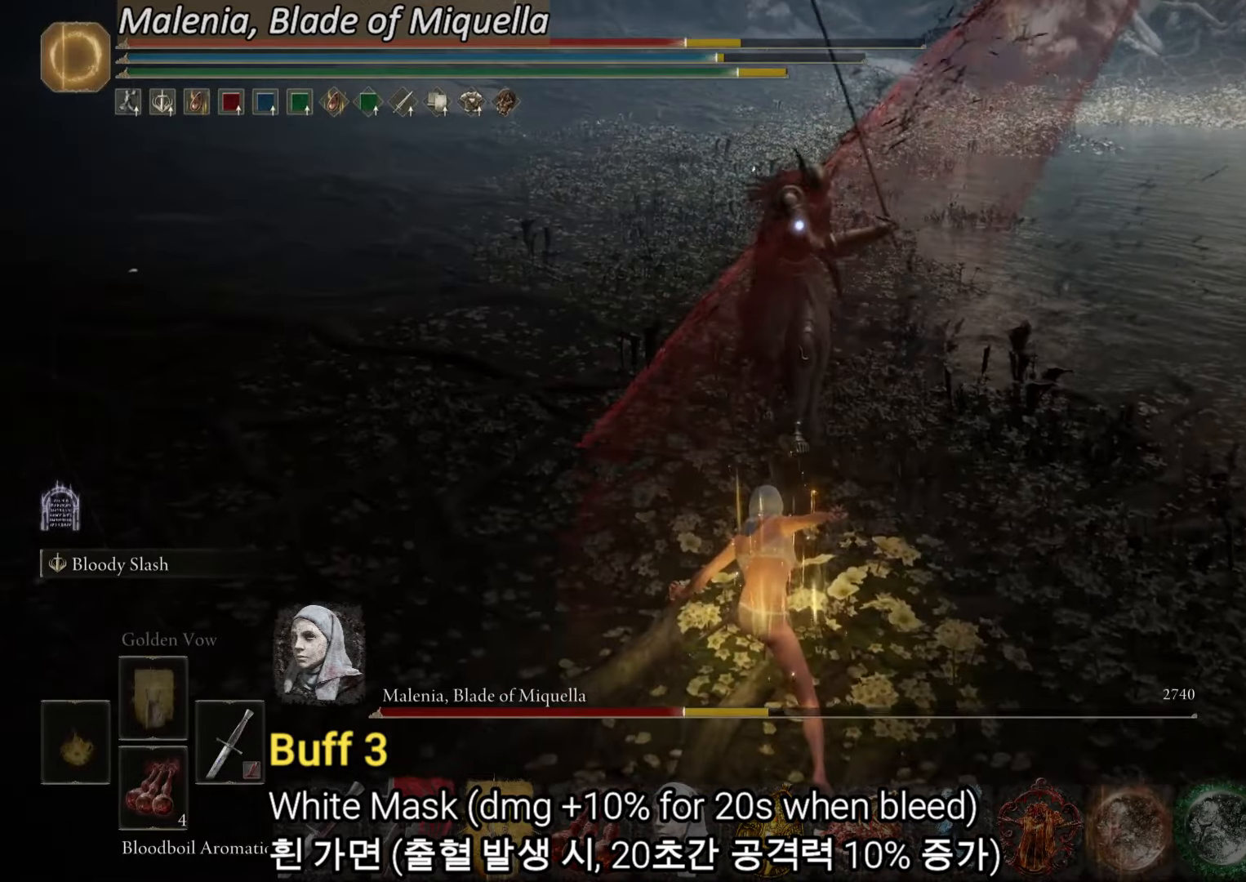
{"dt_ms": 501, "buttons": [], "left_stick": "down", "right_stick": "center", "events": []}
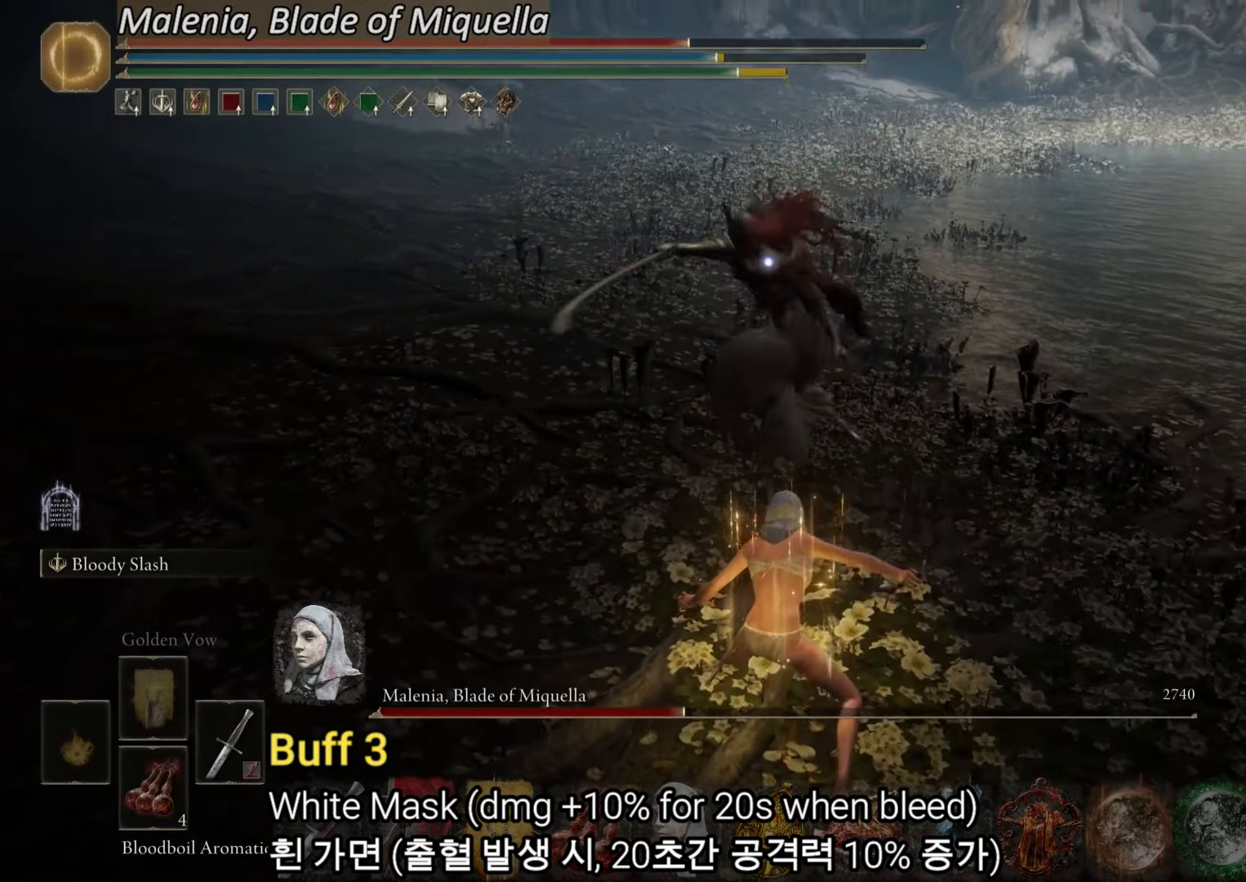
{"dt_ms": 500, "buttons": ["CIRCLE"], "left_stick": "down-left", "right_stick": "center", "events": [[367, "left_stick", "down-left"], [500, "CIRCLE", "down"]]}
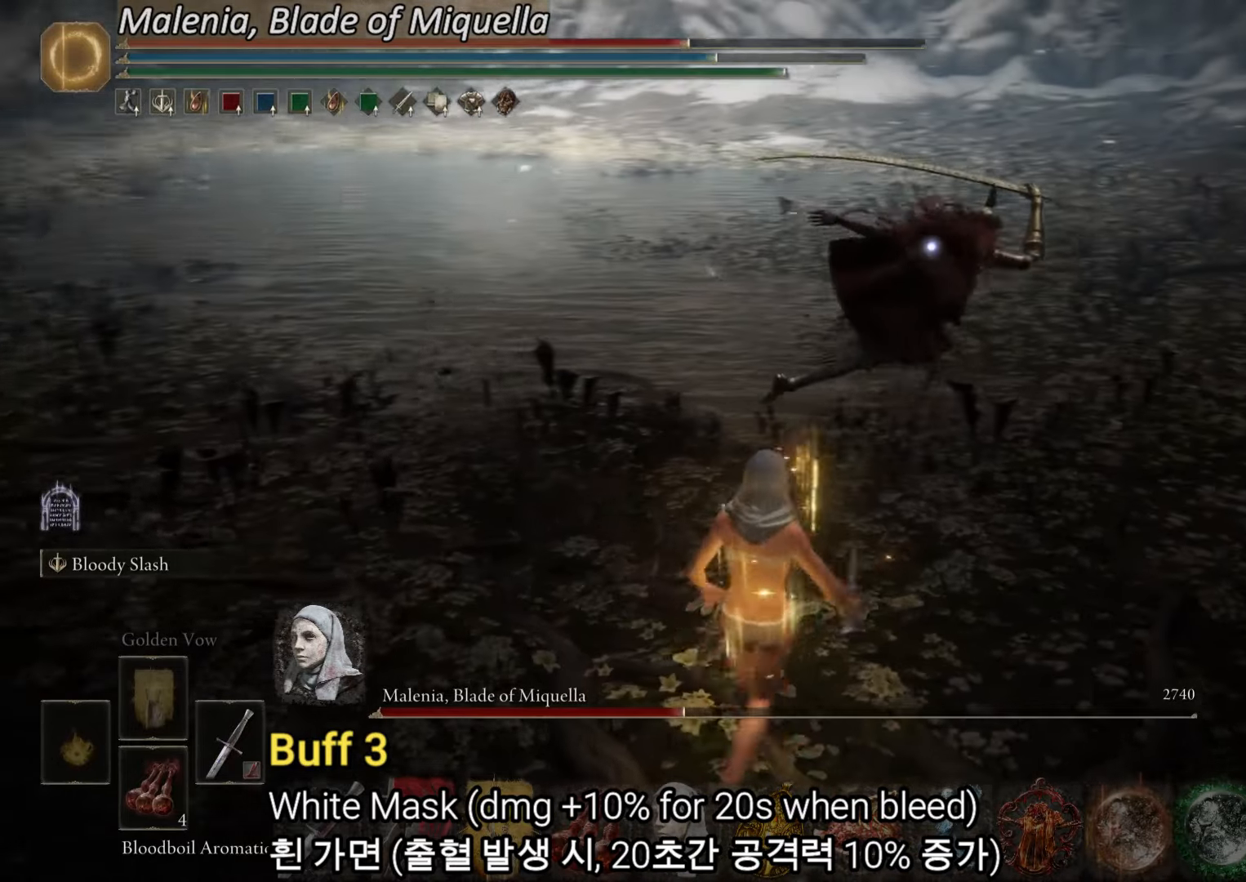
{"dt_ms": 501, "buttons": [], "left_stick": "up-left", "right_stick": "center", "events": [[117, "CIRCLE", "up"], [284, "left_stick", "left"], [467, "left_stick", "up-left"]]}
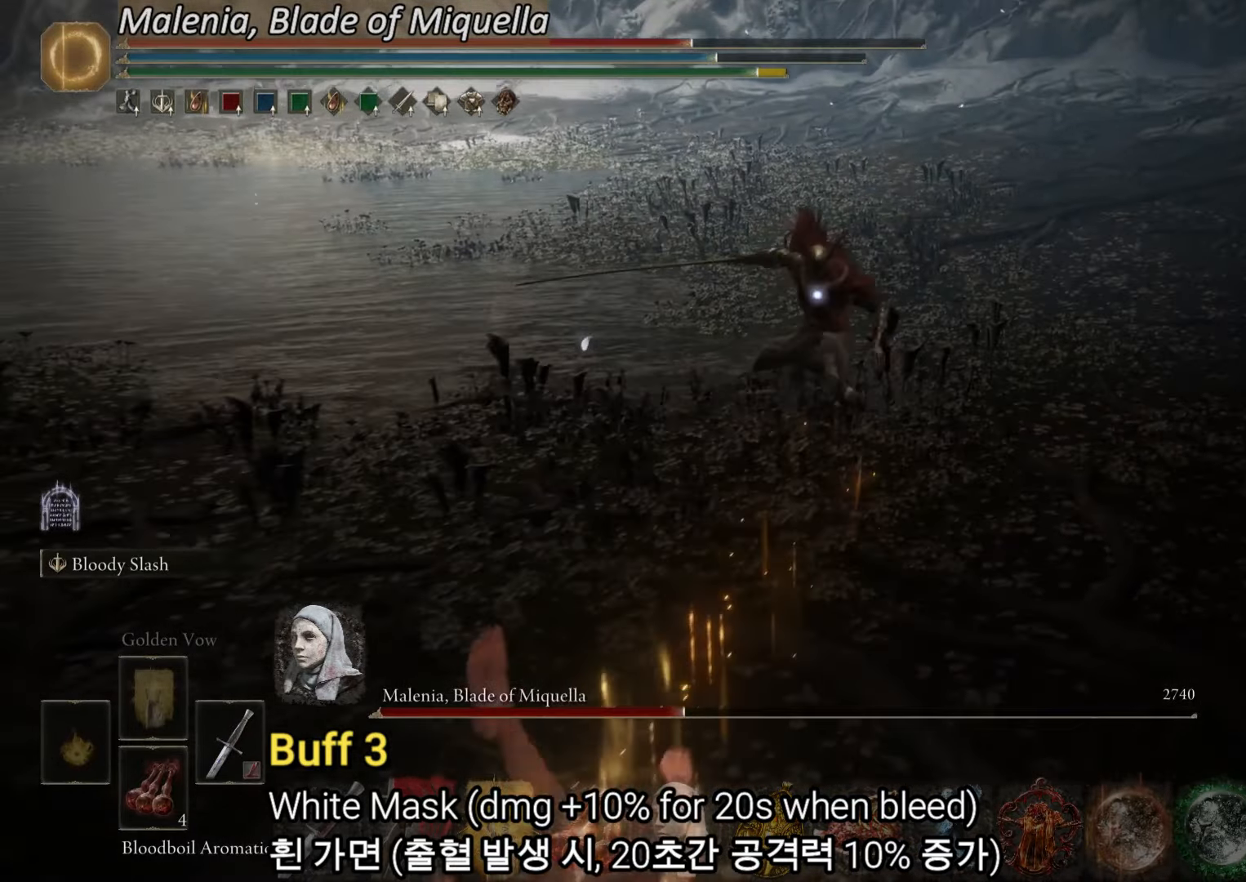
{"dt_ms": 500, "buttons": ["CIRCLE"], "left_stick": "up", "right_stick": "center", "events": [[116, "left_stick", "up"], [484, "CIRCLE", "down"]]}
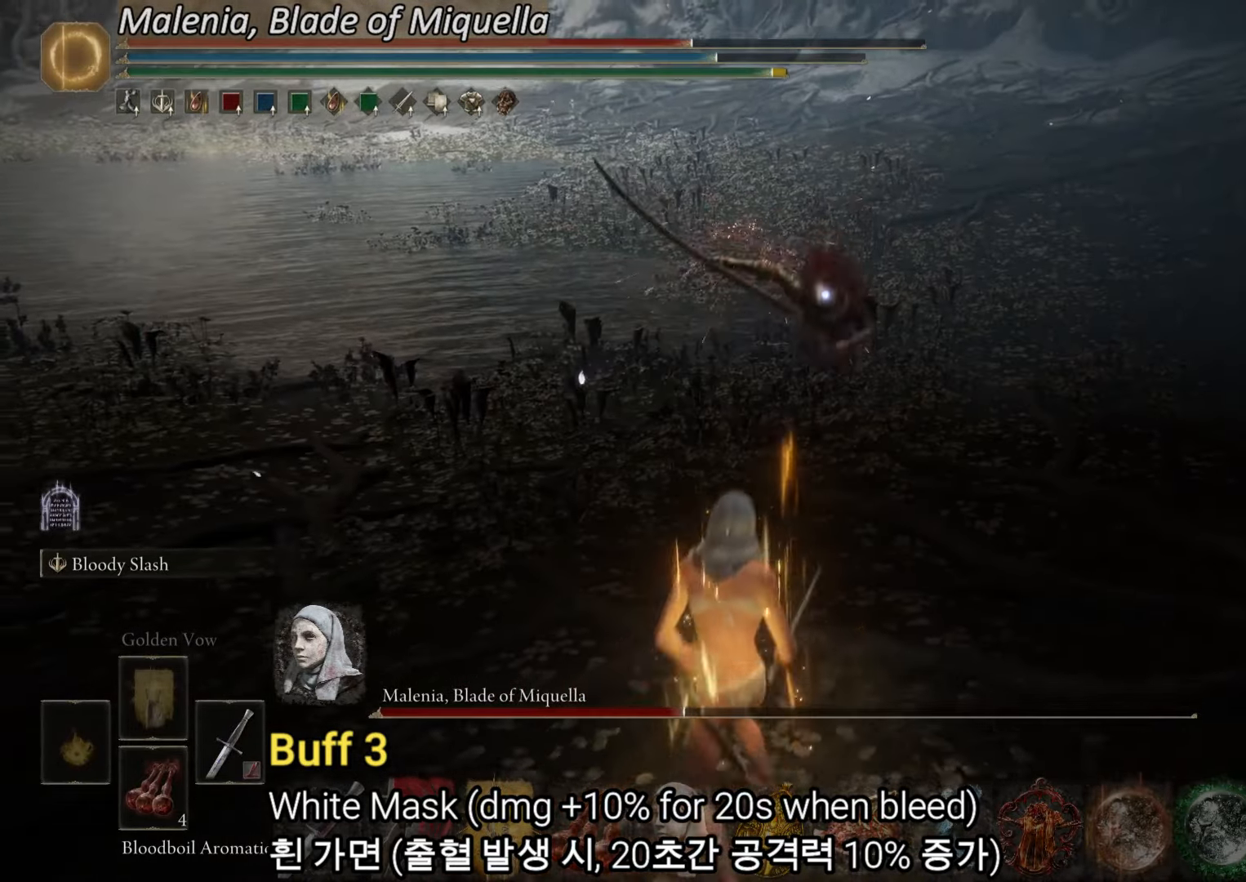
{"dt_ms": 501, "buttons": ["CIRCLE"], "left_stick": "down", "right_stick": "center", "events": [[84, "CIRCLE", "up"], [200, "CIRCLE", "down"], [217, "left_stick", "left"], [334, "left_stick", "down-left"], [484, "left_stick", "down"]]}
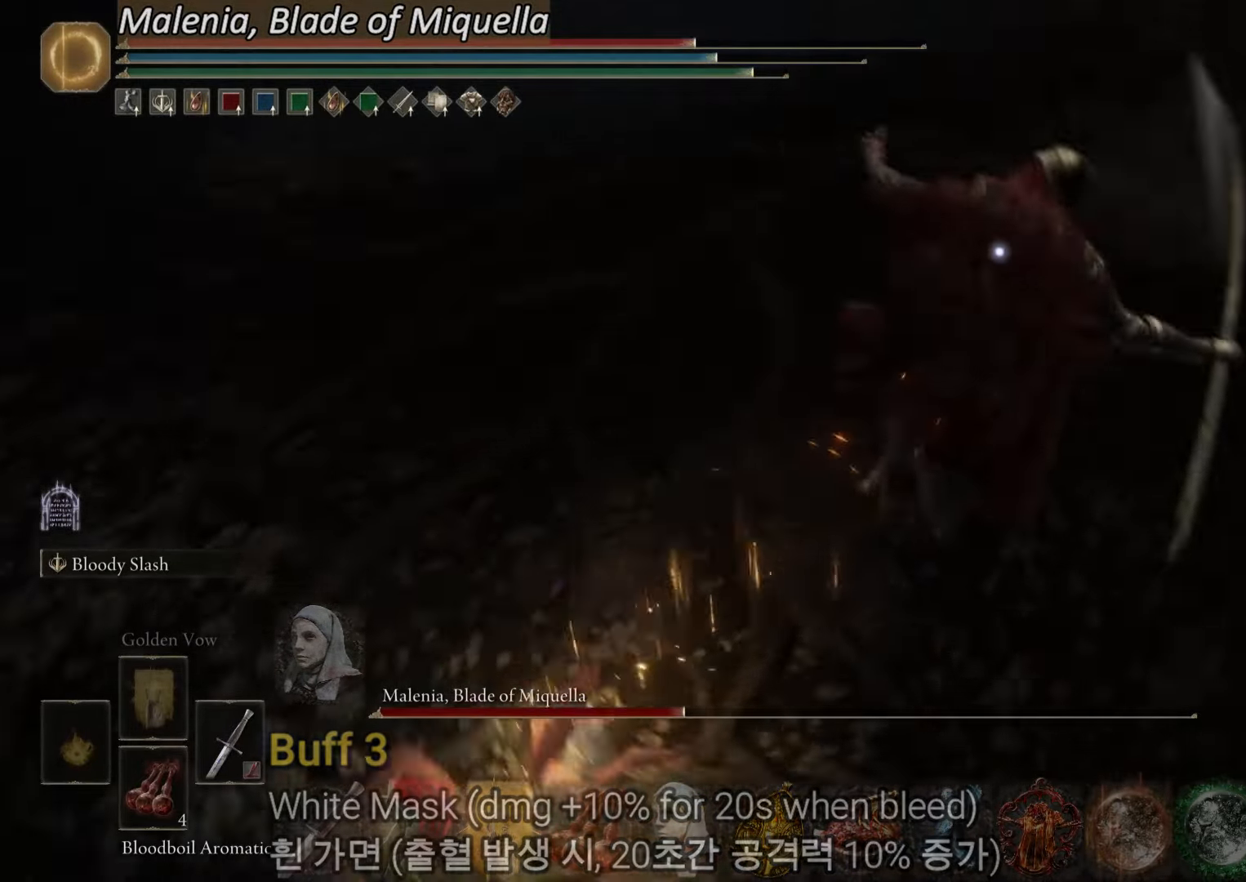
{"dt_ms": 500, "buttons": [], "left_stick": "down", "right_stick": "center", "events": [[500, "CIRCLE", "up"]]}
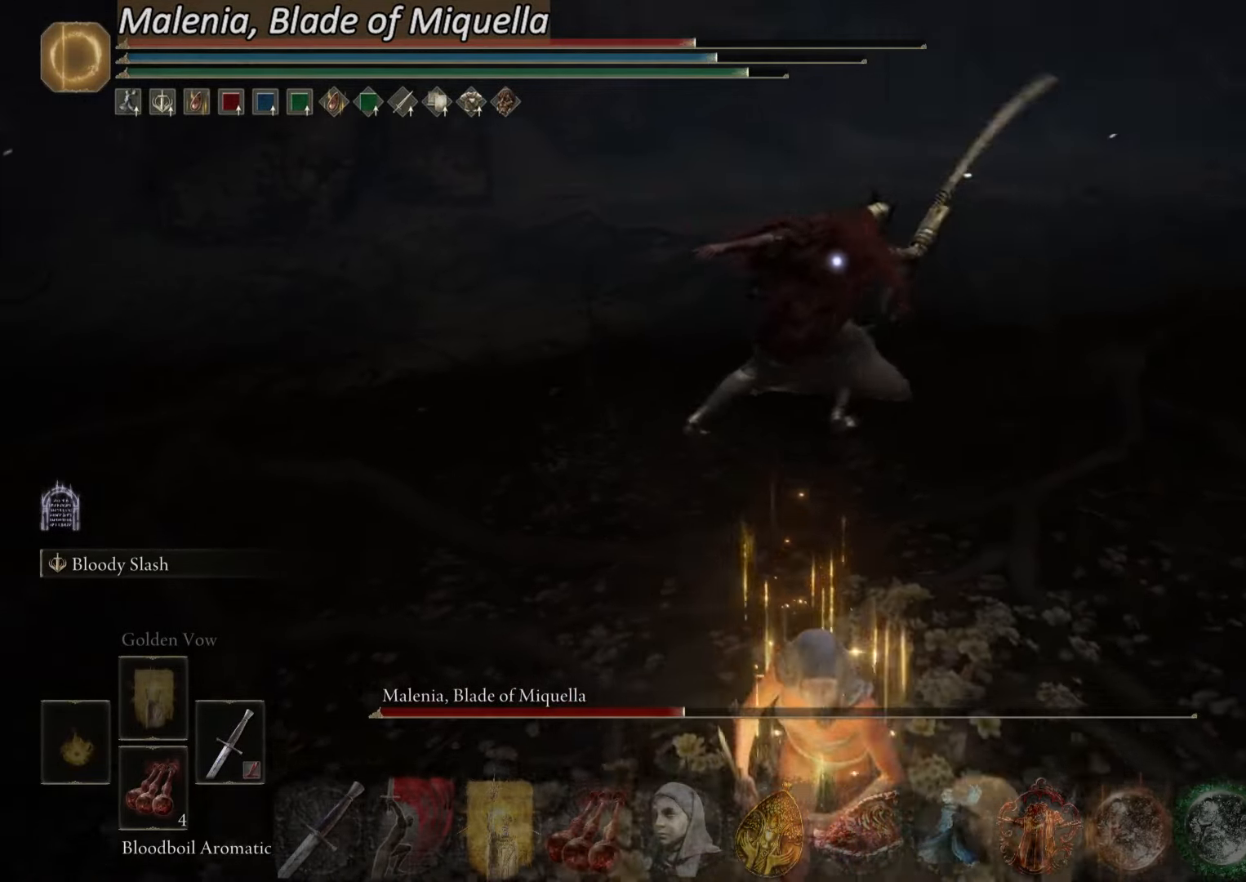
{"dt_ms": 501, "buttons": [], "left_stick": "down", "right_stick": "center", "events": [[134, "L2", "down"], [301, "left_stick", "center"], [334, "L2", "up"], [434, "left_stick", "down"]]}
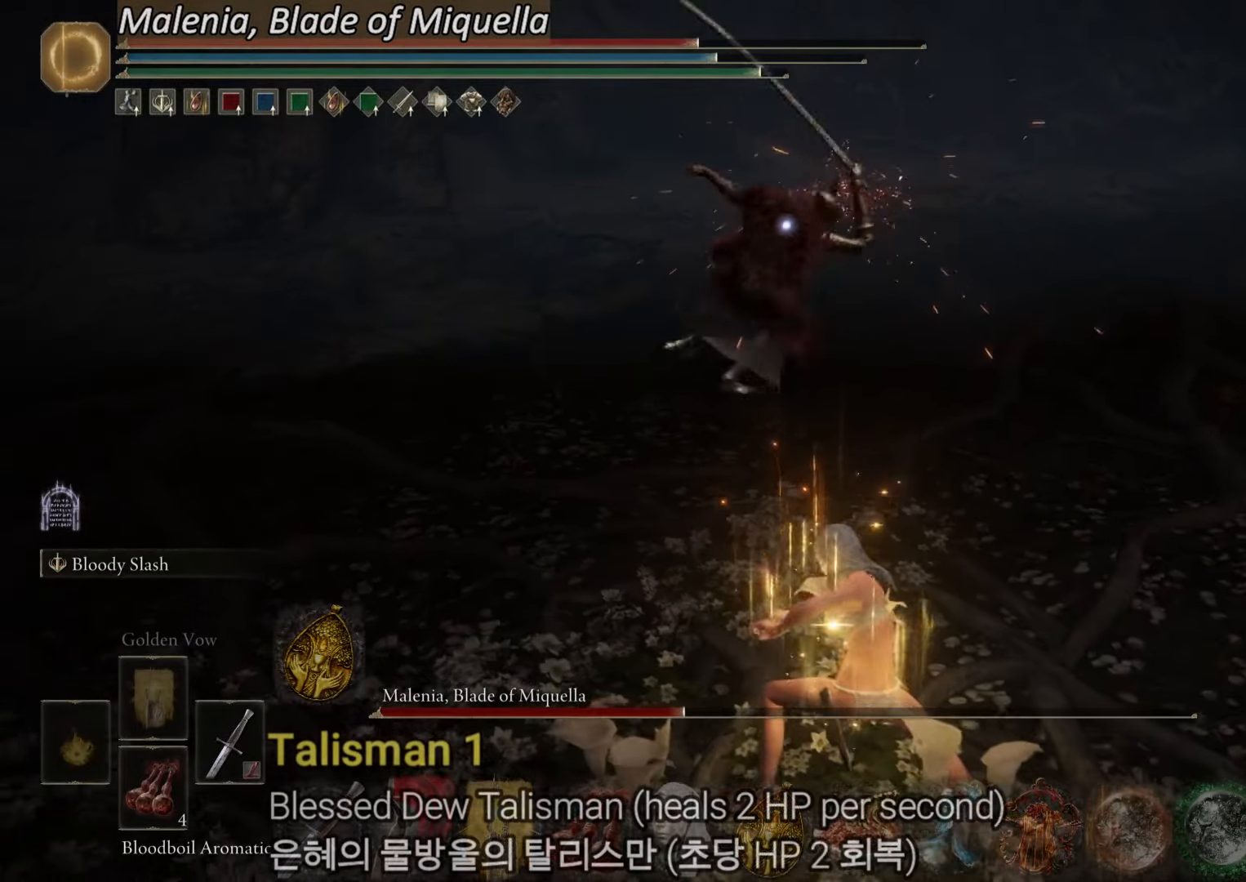
{"dt_ms": 500, "buttons": [], "left_stick": "down", "right_stick": "center", "events": []}
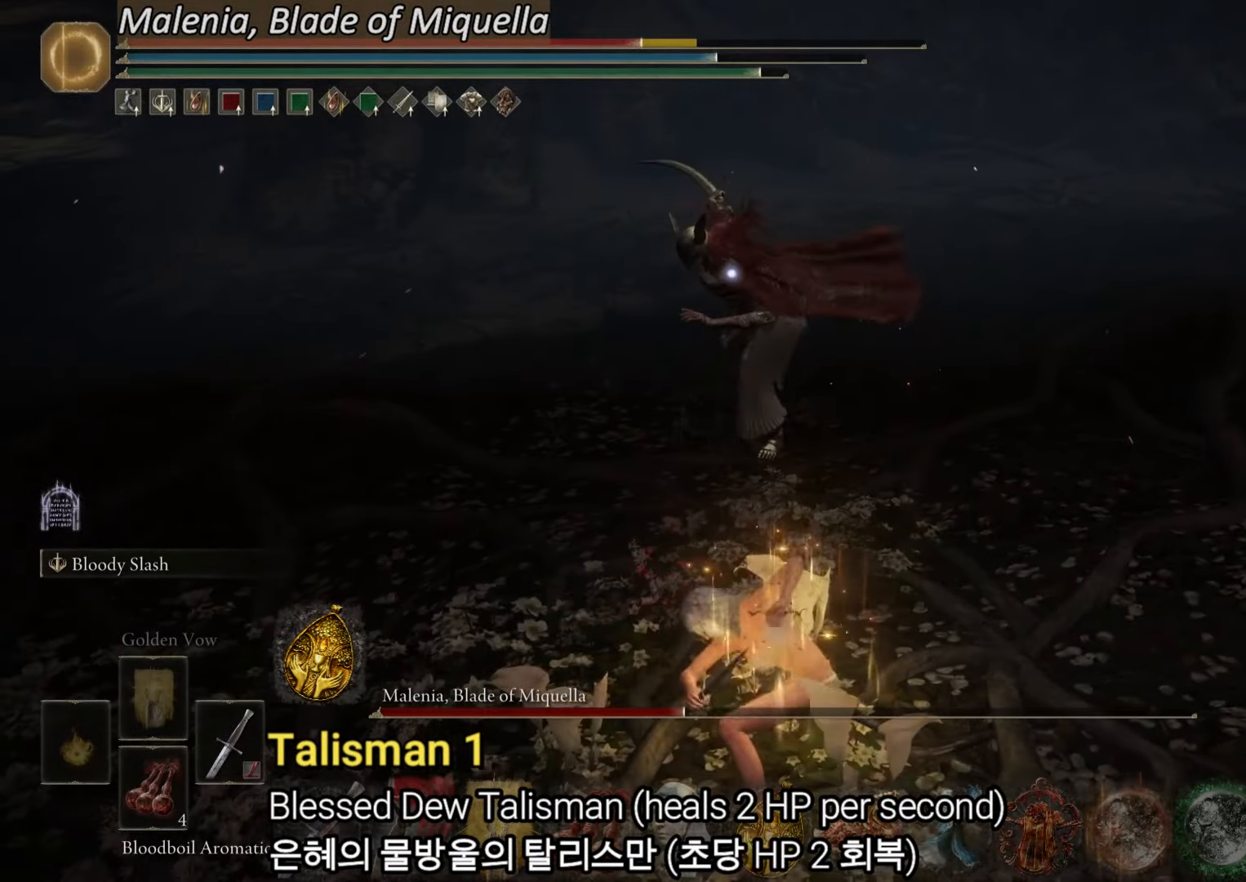
{"dt_ms": 501, "buttons": [], "left_stick": "down", "right_stick": "center", "events": []}